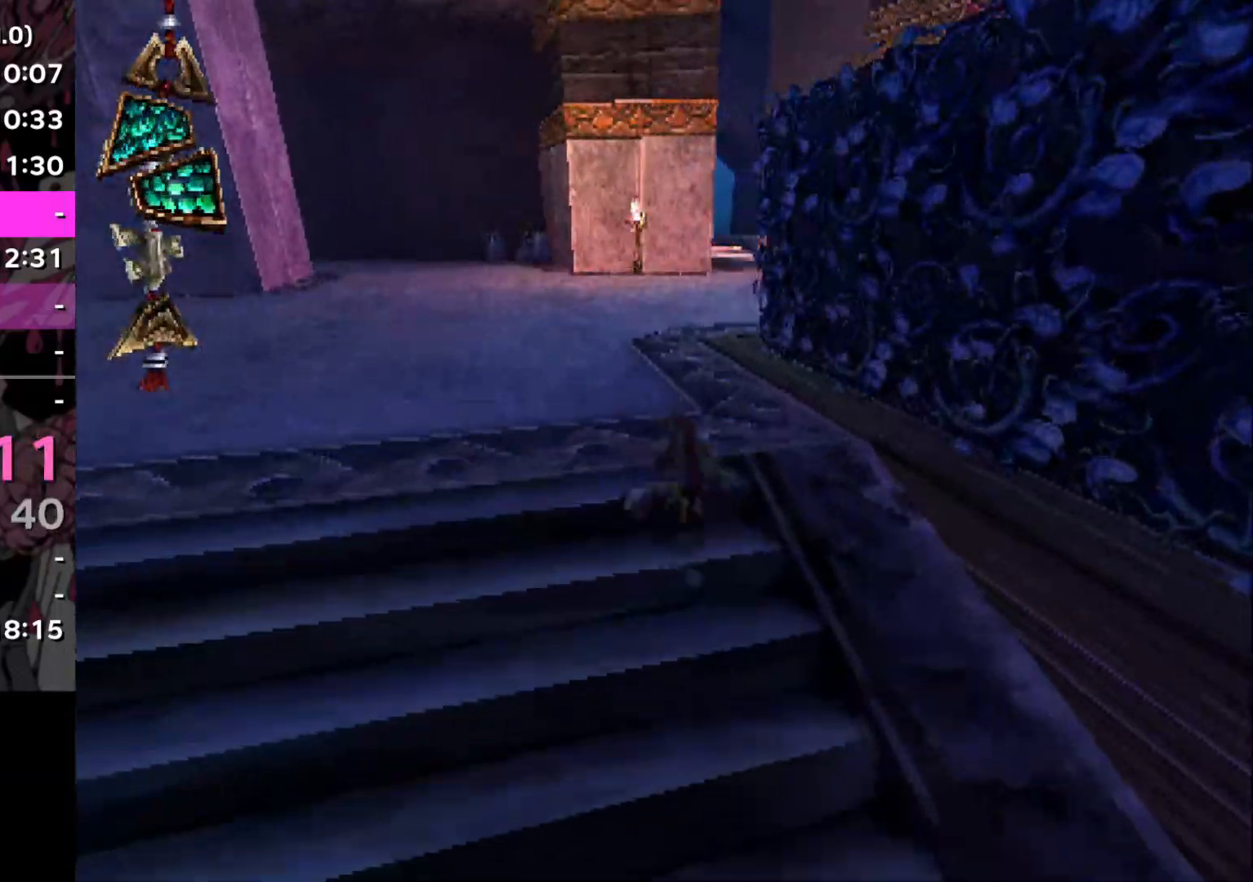
Gameplay with a controller (PlayStation layout); each line is a JSON object with the inputs held at the frame after it. "events" lists button and stick changes between this image and that frame as [ms after this image, input, new state], when the widget could be followed in between. Not read: L3 R3.
{"buttons": [], "left_stick": "right", "right_stick": "right", "events": [[16, "CROSS", "down"], [100, "SQUARE", "up"], [116, "R2", "up"], [150, "CROSS", "up"], [317, "left_stick", "right"], [333, "right_stick", "right"]]}
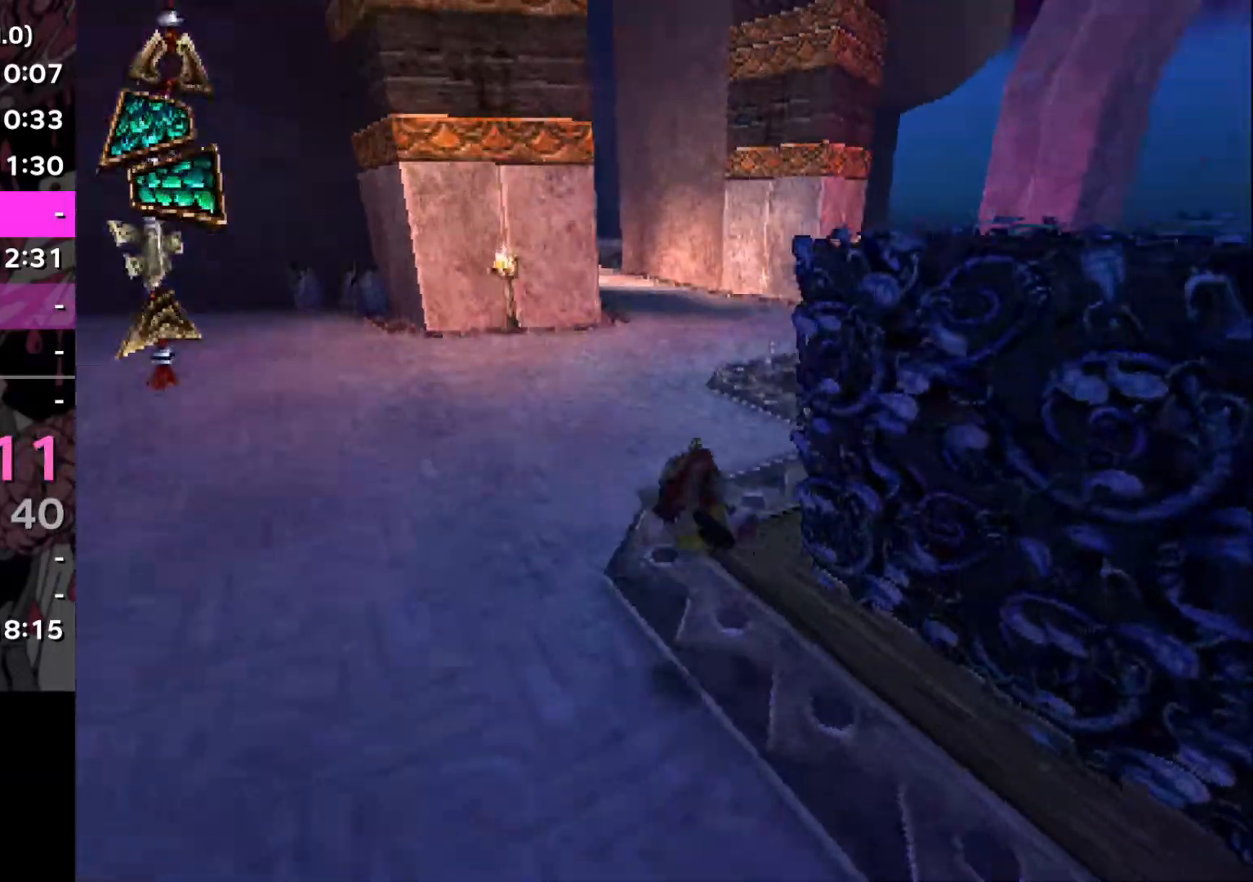
{"buttons": ["CROSS", "SQUARE", "R2"], "left_stick": "center", "right_stick": "center", "events": [[67, "right_stick", "center"], [234, "right_stick", "right"], [334, "right_stick", "center"], [351, "left_stick", "center"], [401, "R2", "down"], [451, "SQUARE", "down"], [484, "CROSS", "down"]]}
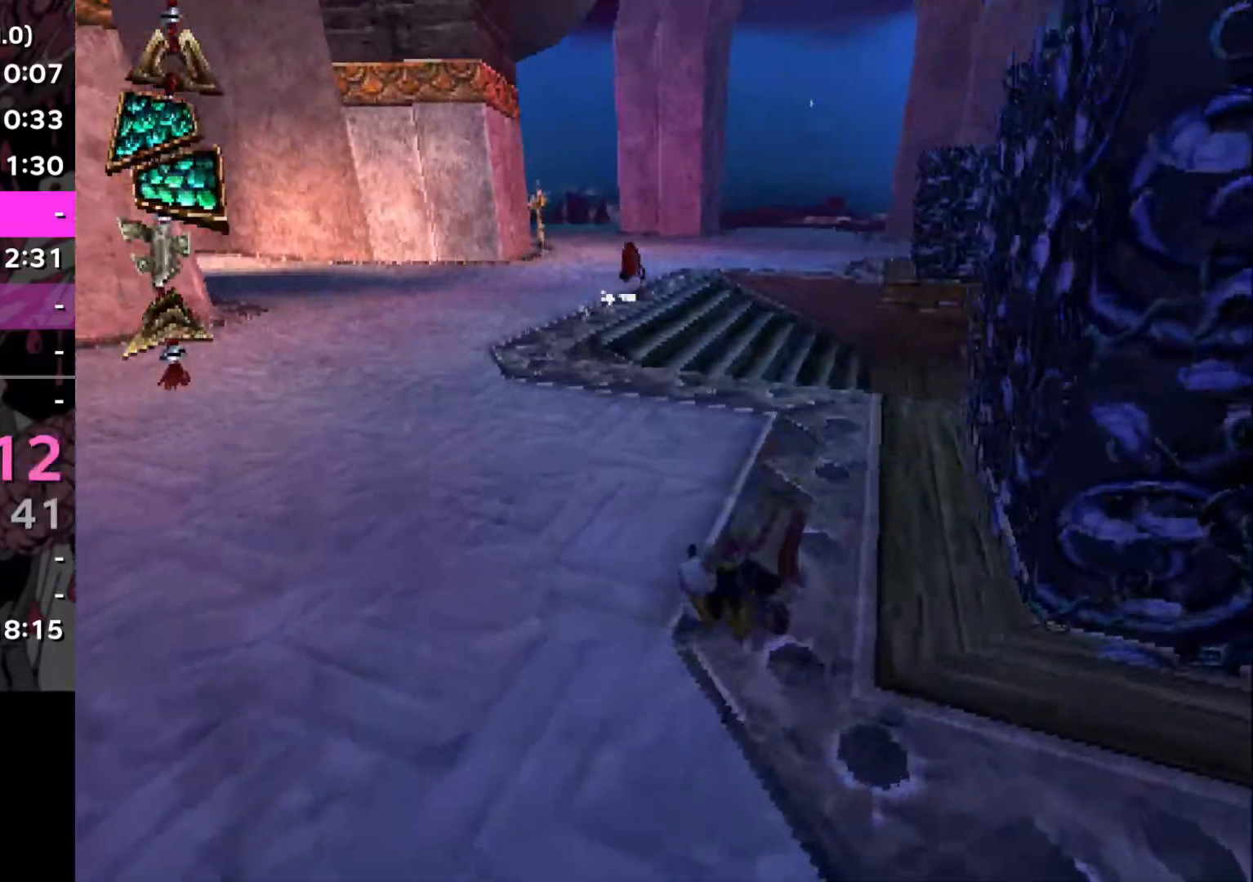
{"buttons": [], "left_stick": "right", "right_stick": "center", "events": [[66, "R2", "up"], [66, "SQUARE", "up"], [133, "CROSS", "up"], [400, "left_stick", "right"], [400, "right_stick", "right"], [467, "right_stick", "center"]]}
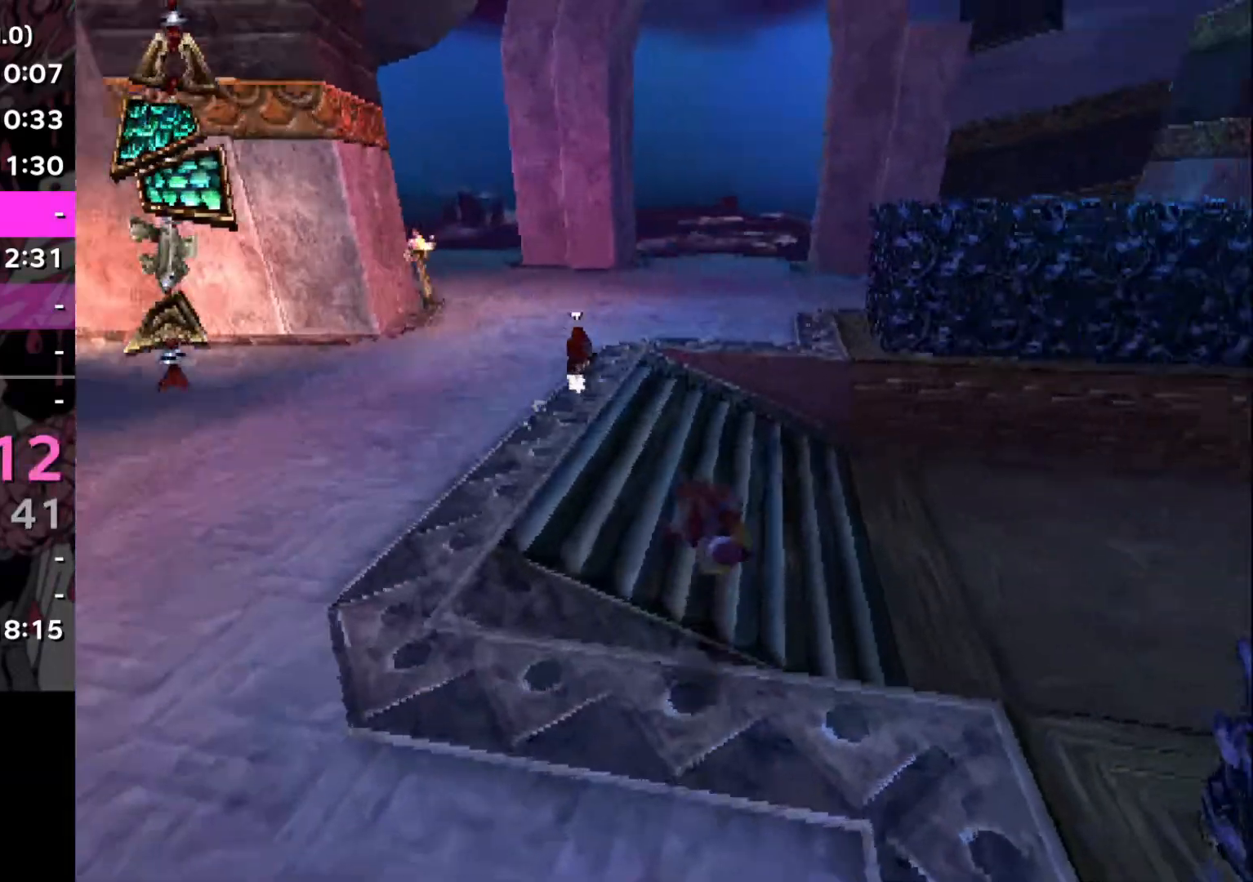
{"buttons": [], "left_stick": "center", "right_stick": "center", "events": [[17, "left_stick", "center"], [200, "CROSS", "down"], [367, "CROSS", "up"]]}
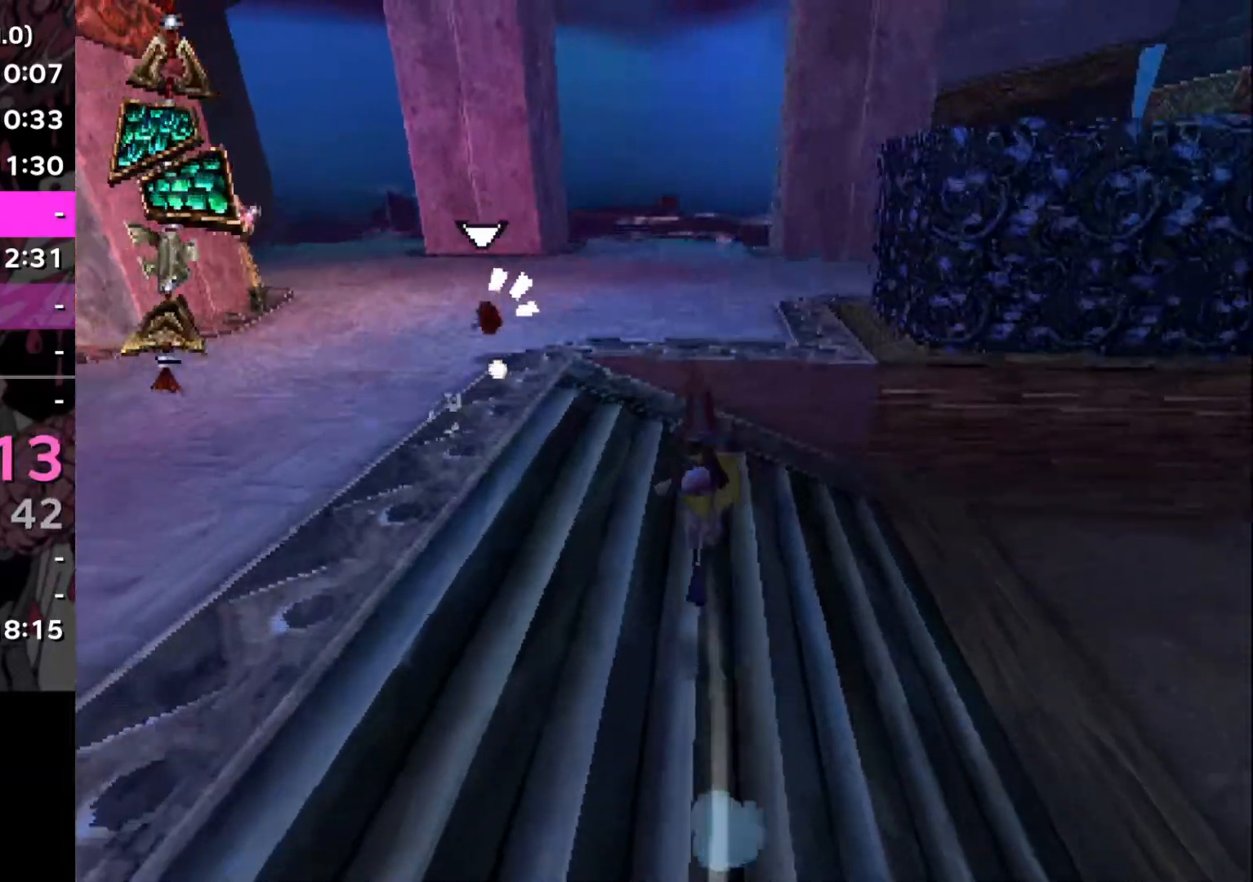
{"buttons": ["CROSS"], "left_stick": "left", "right_stick": "center", "events": [[83, "left_stick", "left"], [217, "CROSS", "down"]]}
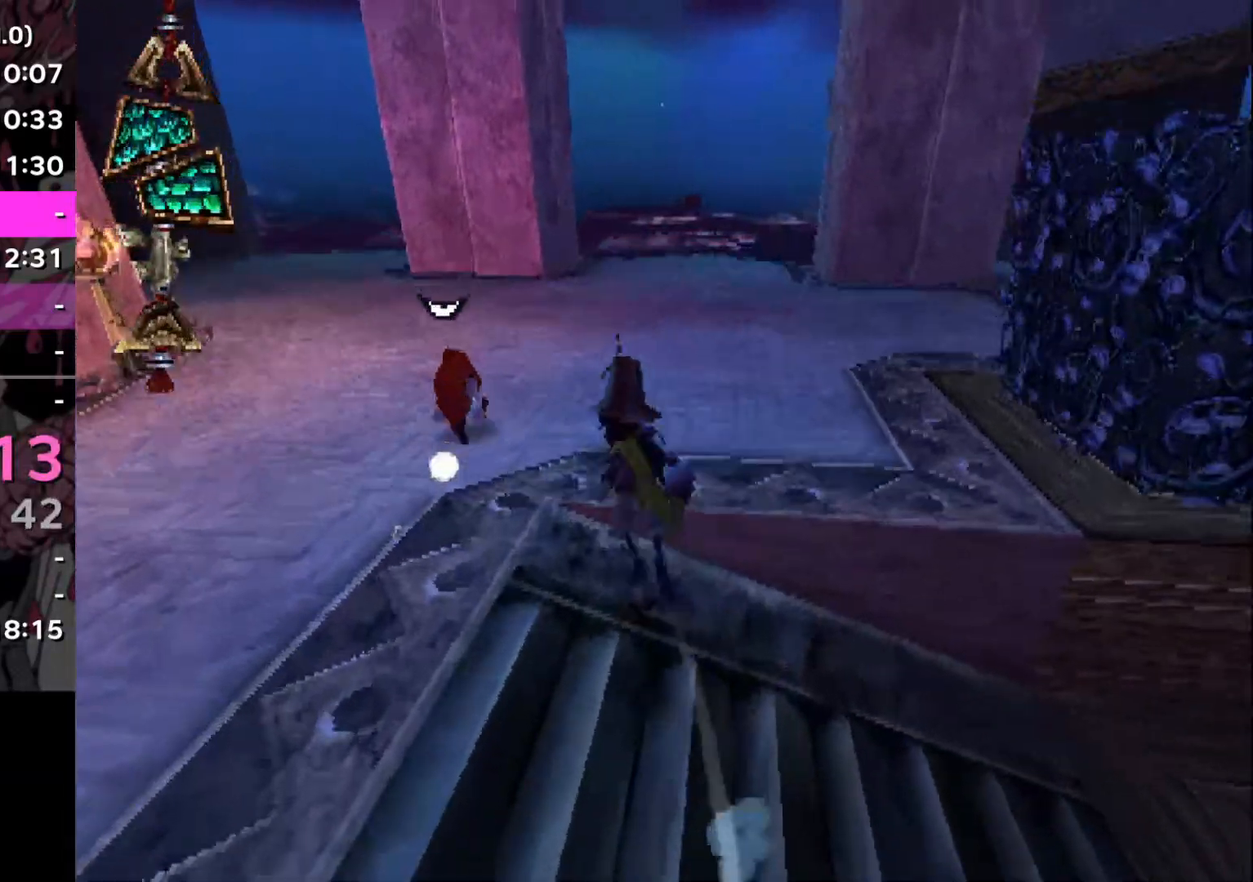
{"buttons": ["CROSS", "SQUARE", "R2"], "left_stick": "right", "right_stick": "center", "events": [[50, "CROSS", "up"], [100, "left_stick", "center"], [267, "left_stick", "right"], [417, "R2", "down"], [451, "SQUARE", "down"], [467, "CROSS", "down"]]}
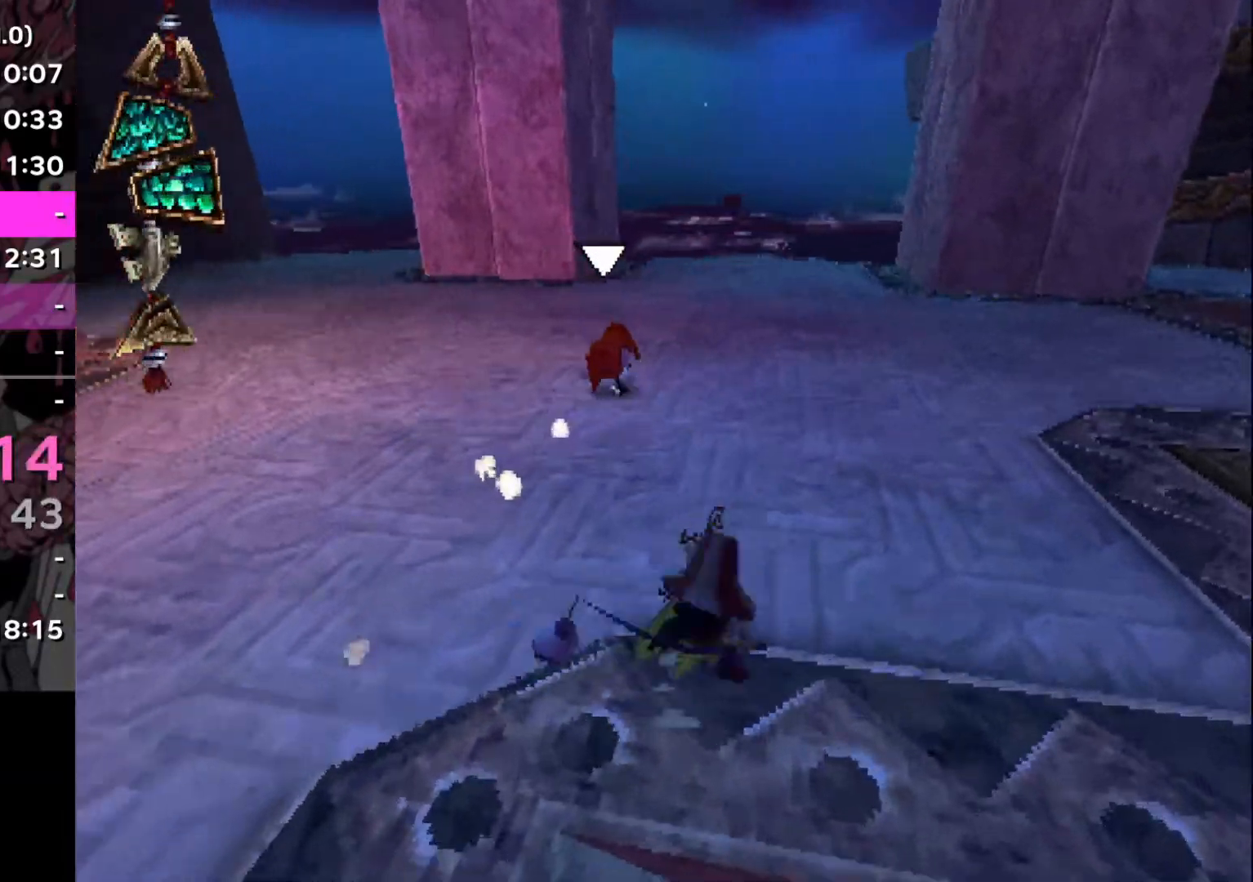
{"buttons": [], "left_stick": "left", "right_stick": "left", "events": [[50, "SQUARE", "up"], [66, "R2", "up"], [116, "CROSS", "up"], [300, "left_stick", "center"], [367, "left_stick", "left"], [467, "right_stick", "left"]]}
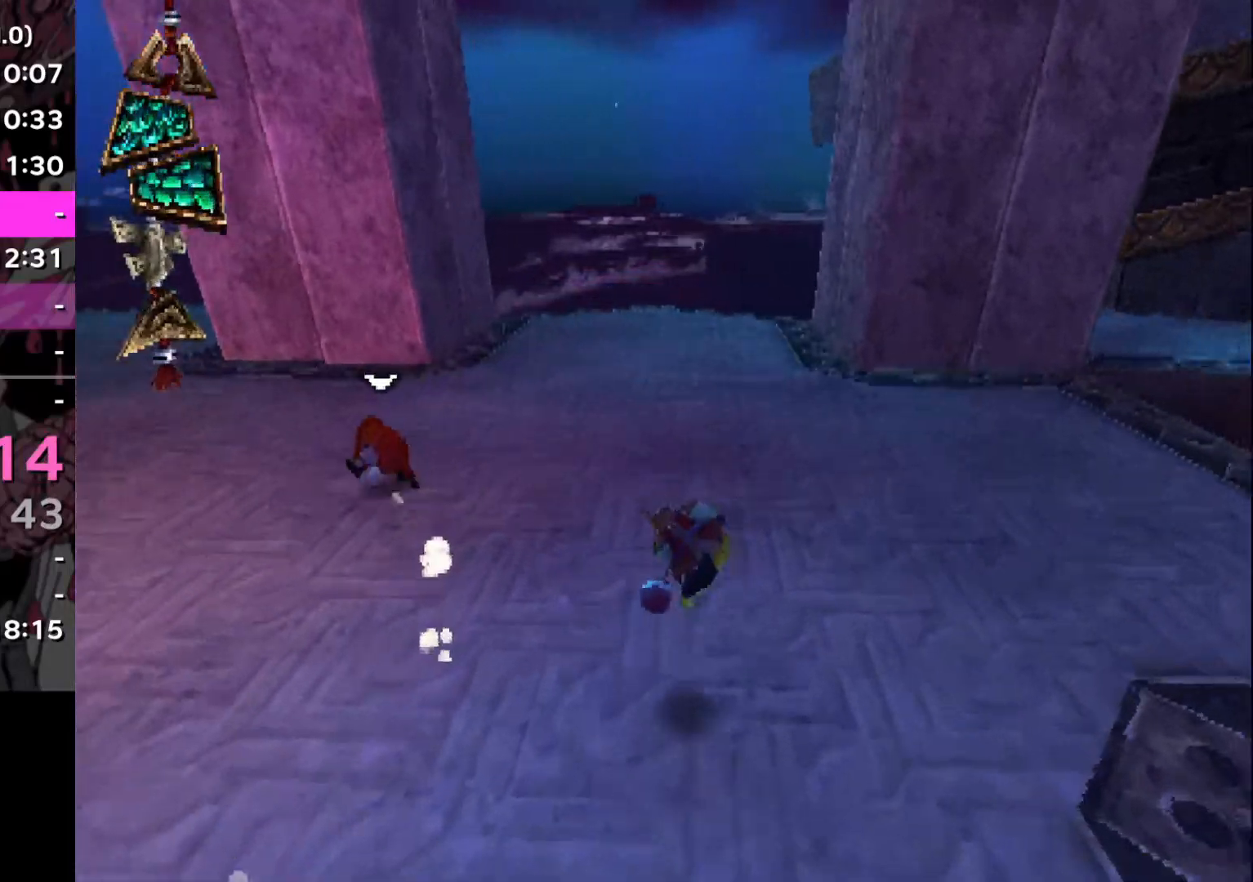
{"buttons": ["SQUARE", "R2"], "left_stick": "left", "right_stick": "center", "events": [[334, "right_stick", "center"], [467, "R2", "down"], [501, "SQUARE", "down"]]}
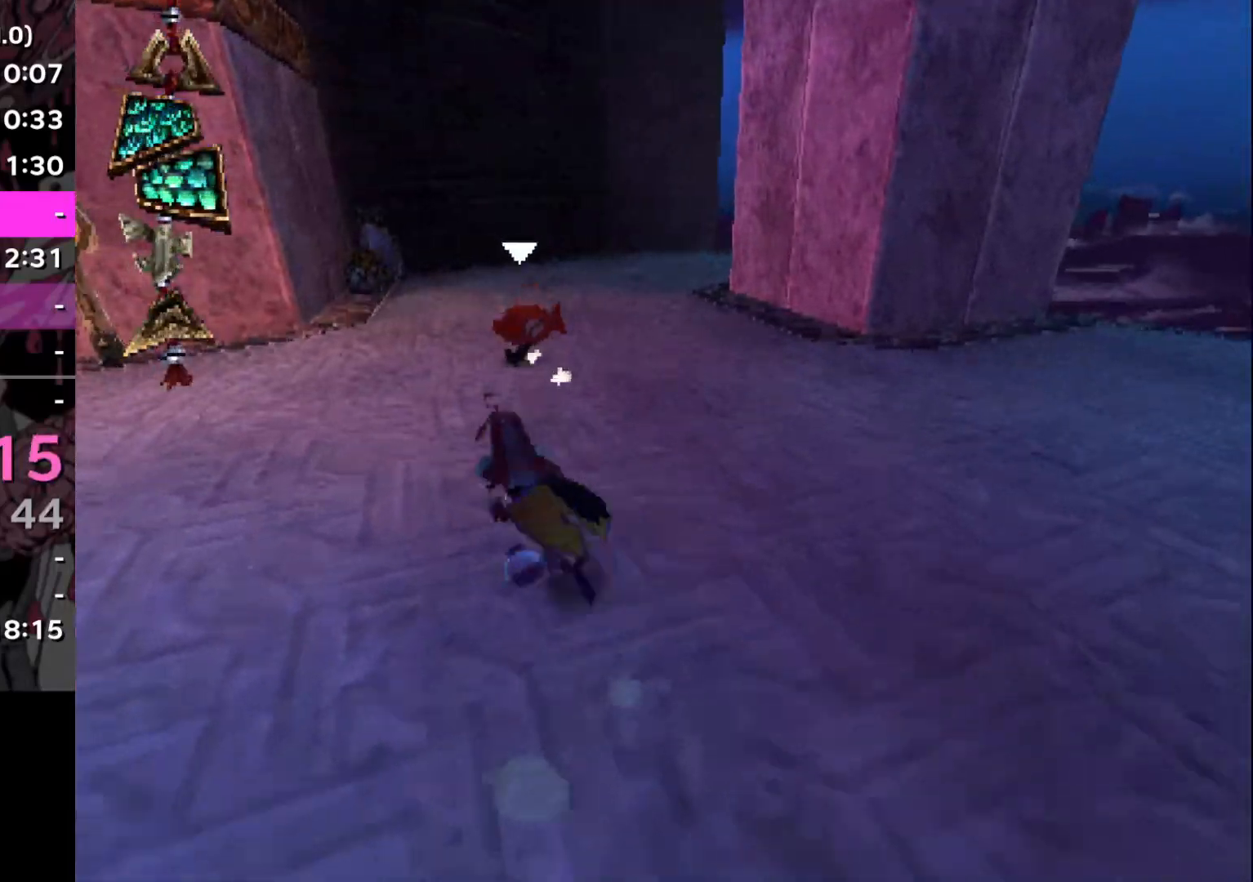
{"buttons": [], "left_stick": "center", "right_stick": "right", "events": [[50, "CROSS", "down"], [133, "SQUARE", "up"], [167, "R2", "up"], [183, "CROSS", "up"], [317, "left_stick", "center"], [500, "right_stick", "right"]]}
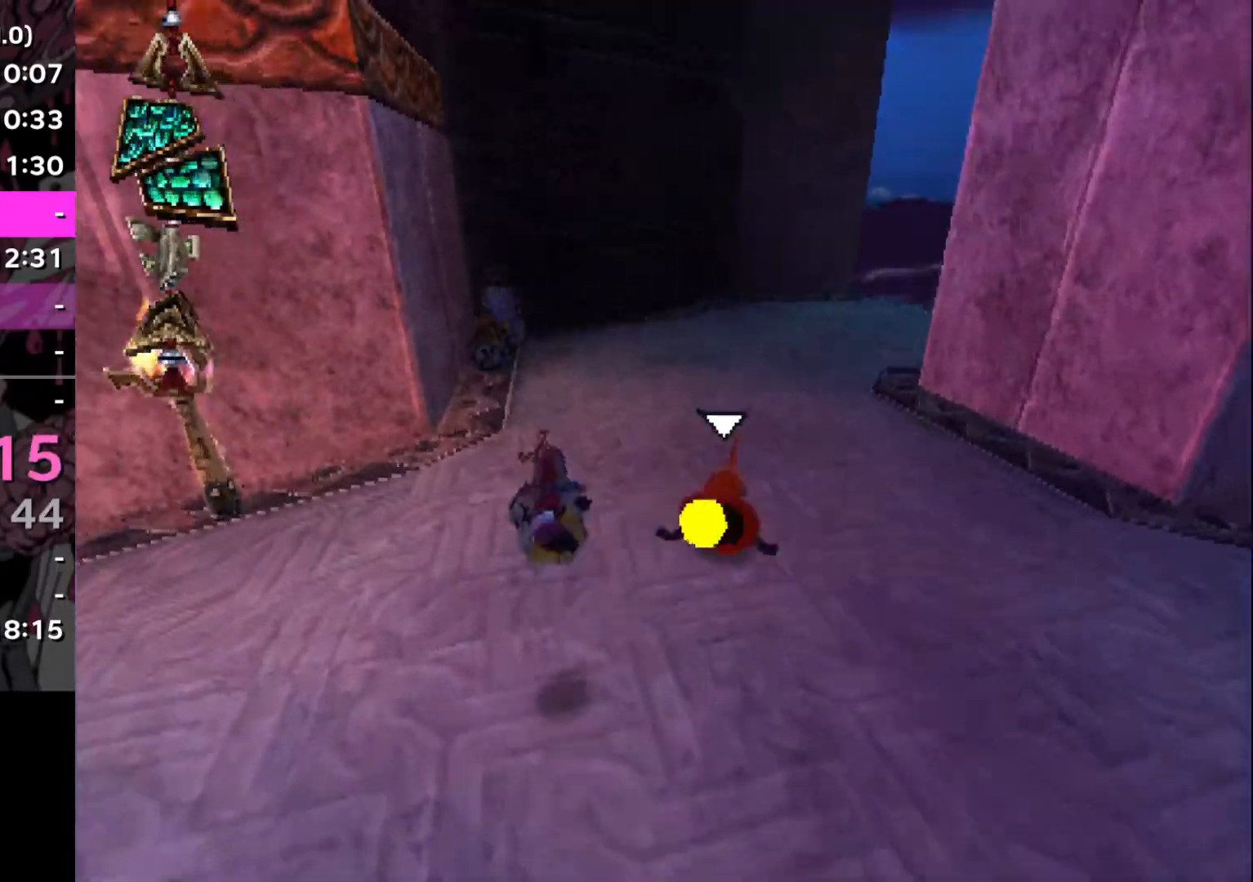
{"buttons": [], "left_stick": "down-right", "right_stick": "center", "events": [[34, "left_stick", "right"], [250, "right_stick", "center"], [484, "left_stick", "down-right"]]}
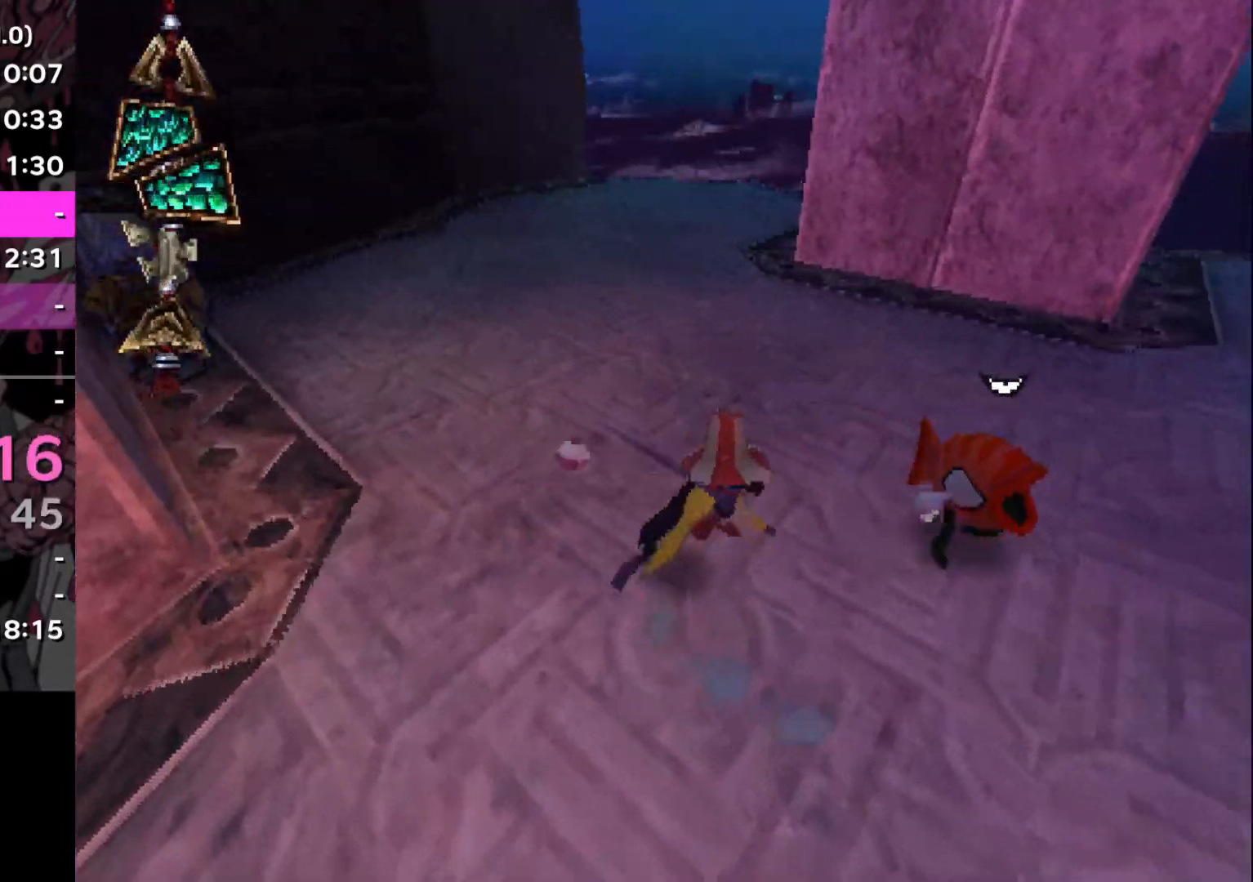
{"buttons": ["SQUARE", "R1"], "left_stick": "down-right", "right_stick": "center", "events": [[50, "SQUARE", "down"], [167, "SQUARE", "up"], [267, "R1", "down"], [433, "SQUARE", "down"]]}
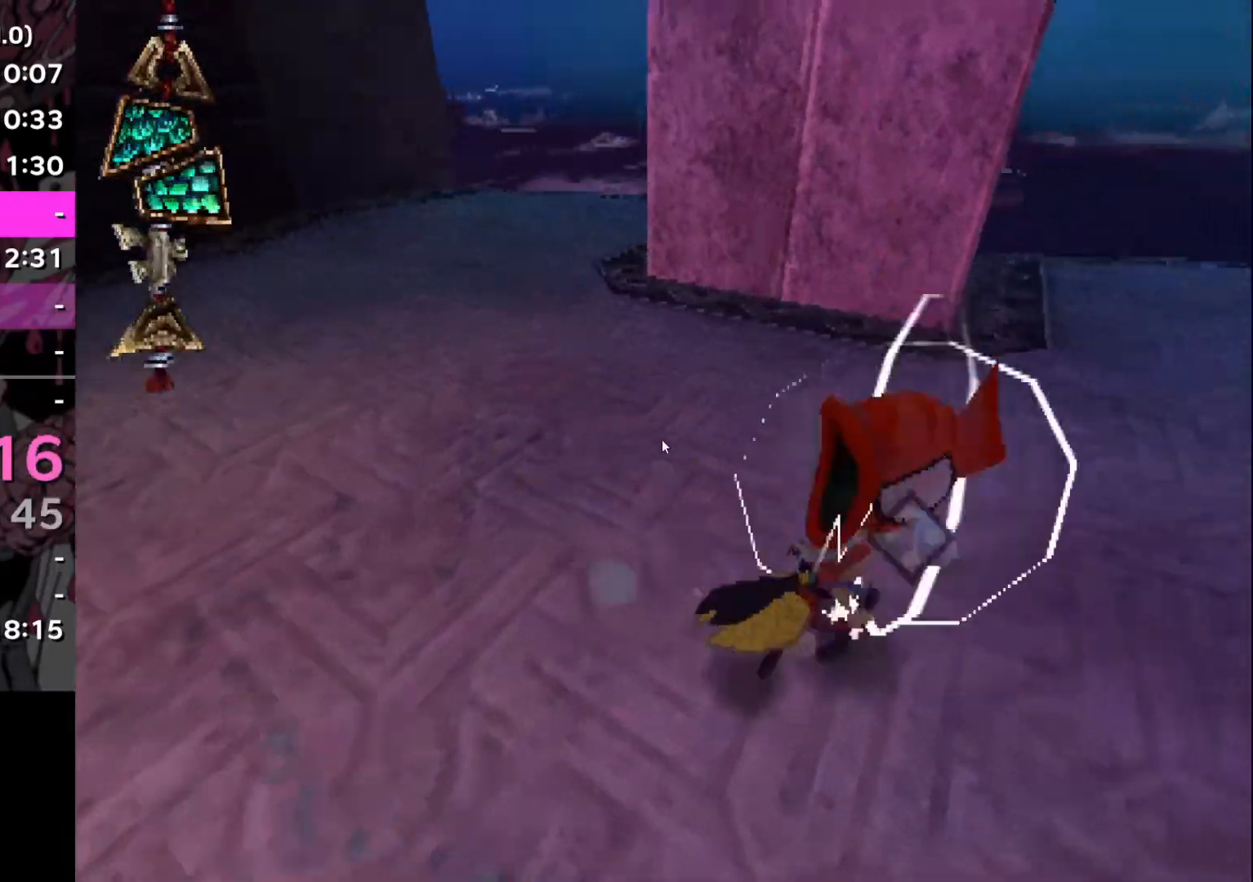
{"buttons": [], "left_stick": "down-right", "right_stick": "center", "events": [[34, "SQUARE", "up"], [117, "left_stick", "down"], [200, "R1", "up"], [217, "START", "down"], [301, "START", "up"], [301, "left_stick", "down-right"], [367, "CIRCLE", "down"], [484, "CIRCLE", "up"]]}
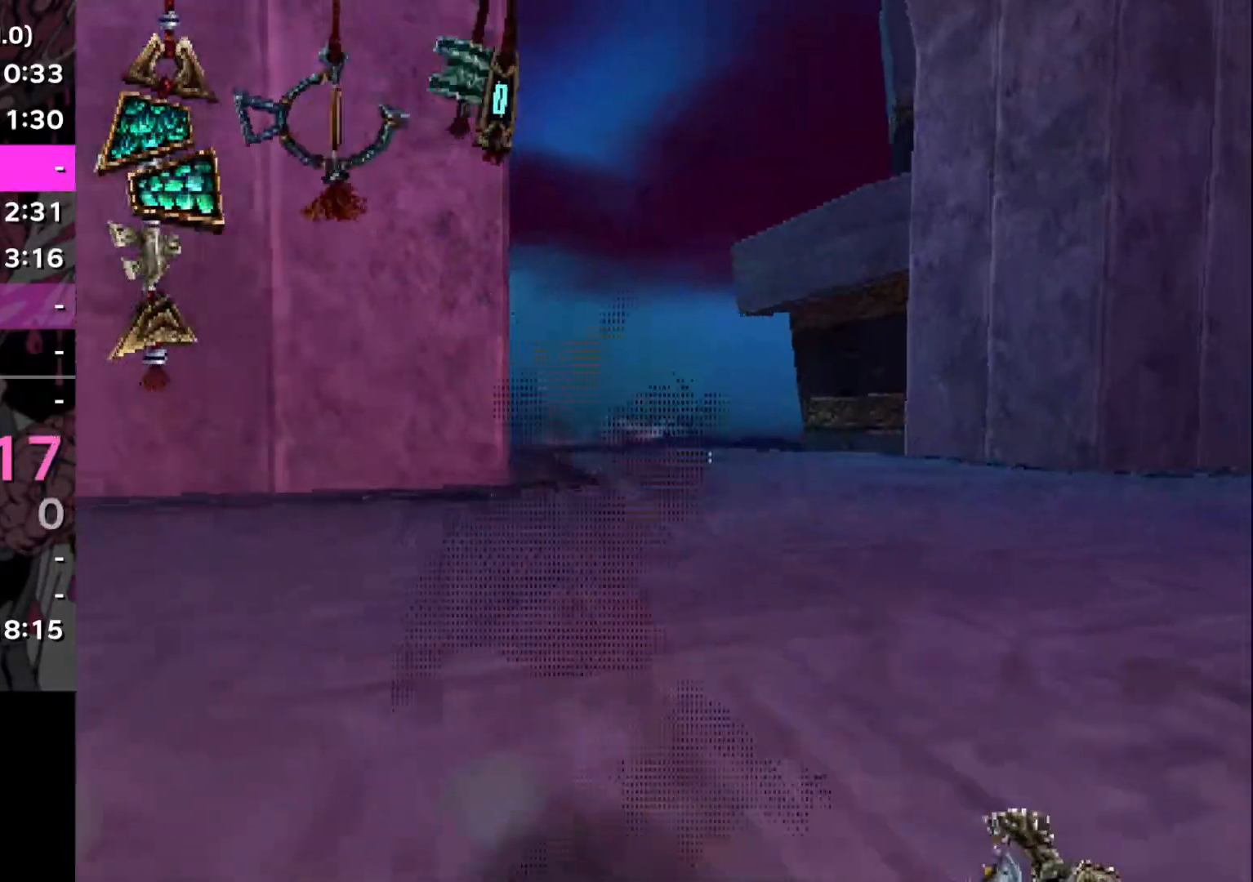
{"buttons": ["CROSS", "SQUARE", "R2"], "left_stick": "down-right", "right_stick": "center", "events": [[167, "right_stick", "down-right"], [350, "R2", "down"], [400, "SQUARE", "down"], [400, "right_stick", "center"], [433, "CROSS", "down"]]}
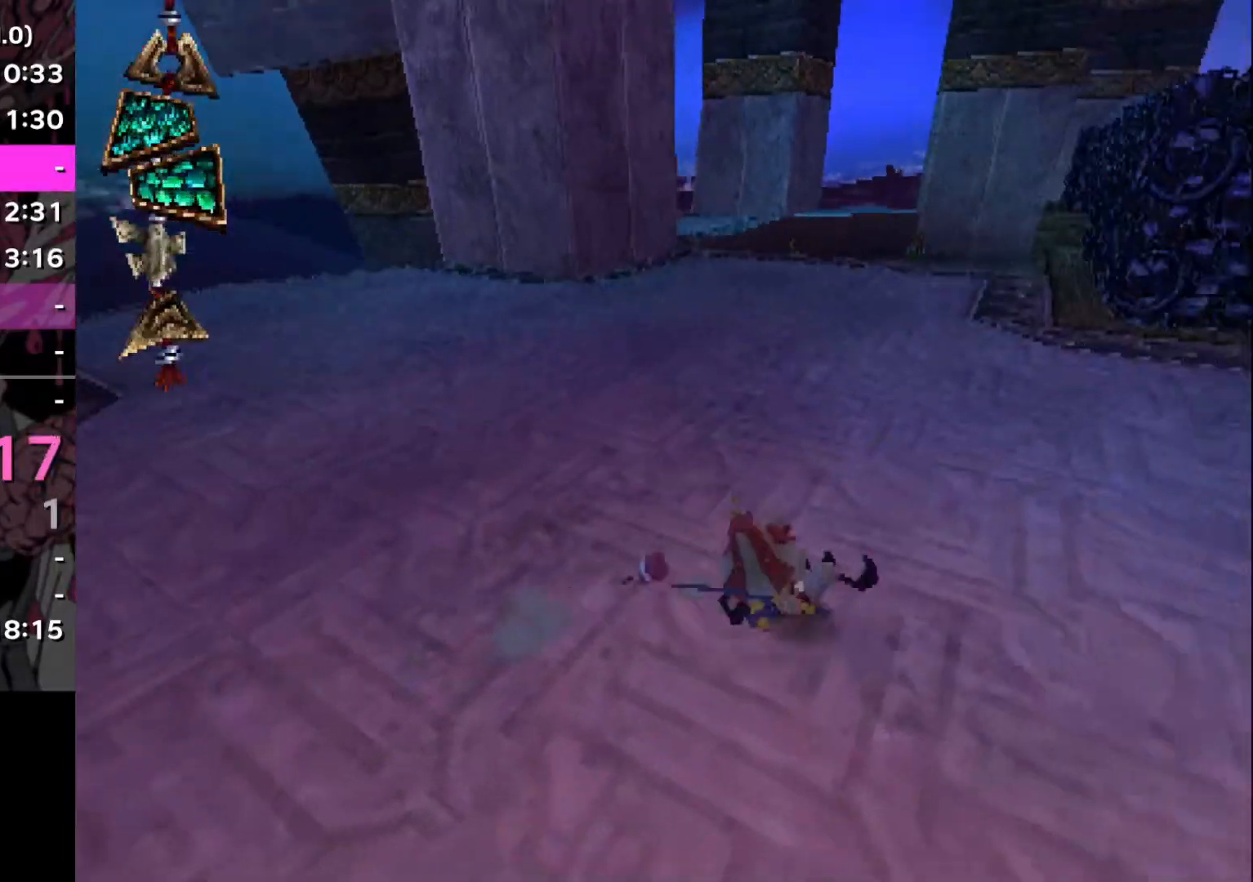
{"buttons": [], "left_stick": "right", "right_stick": "center", "events": [[17, "SQUARE", "up"], [50, "R2", "up"], [67, "CROSS", "up"], [150, "right_stick", "right"], [467, "left_stick", "right"], [467, "right_stick", "center"]]}
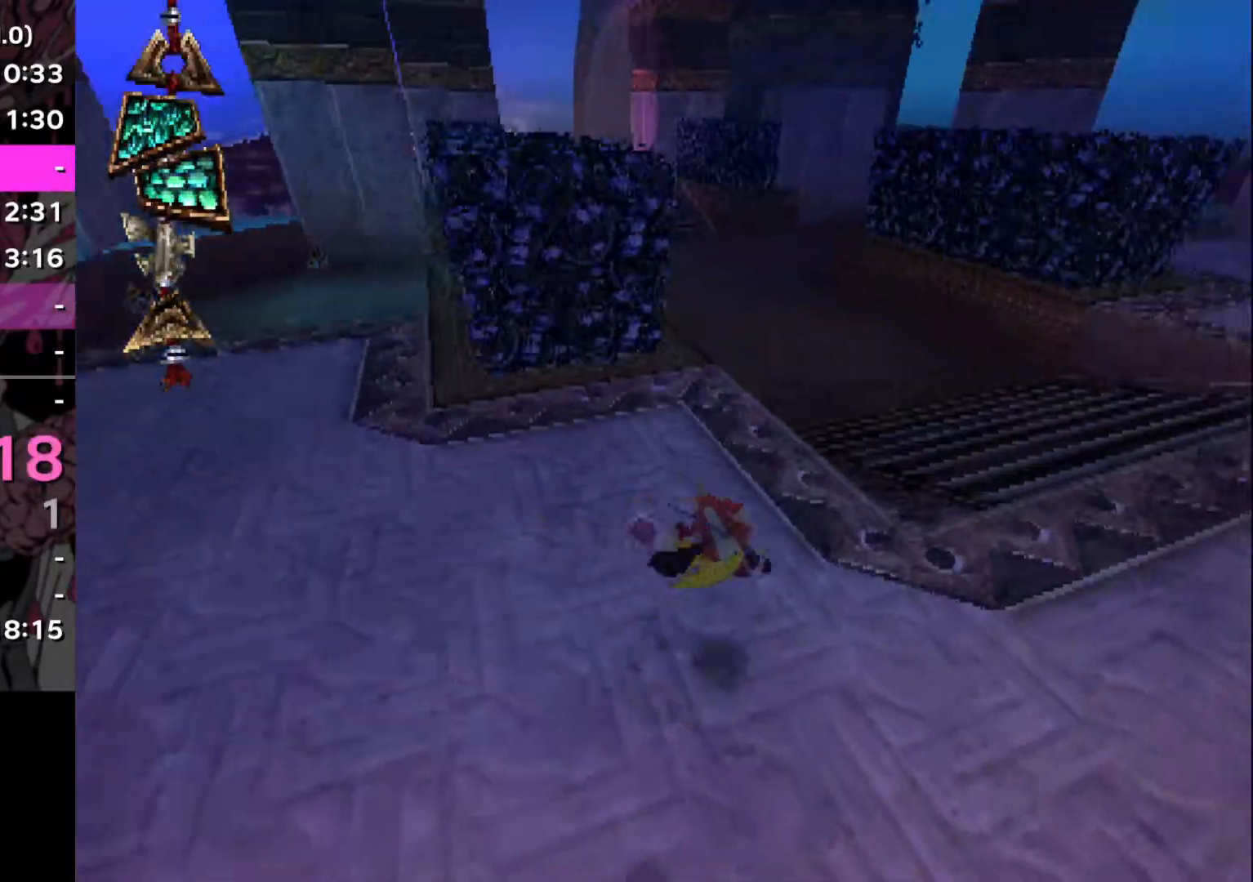
{"buttons": ["R2"], "left_stick": "center", "right_stick": "center", "events": [[100, "CROSS", "down"], [233, "R2", "down"], [467, "CROSS", "up"], [467, "left_stick", "center"]]}
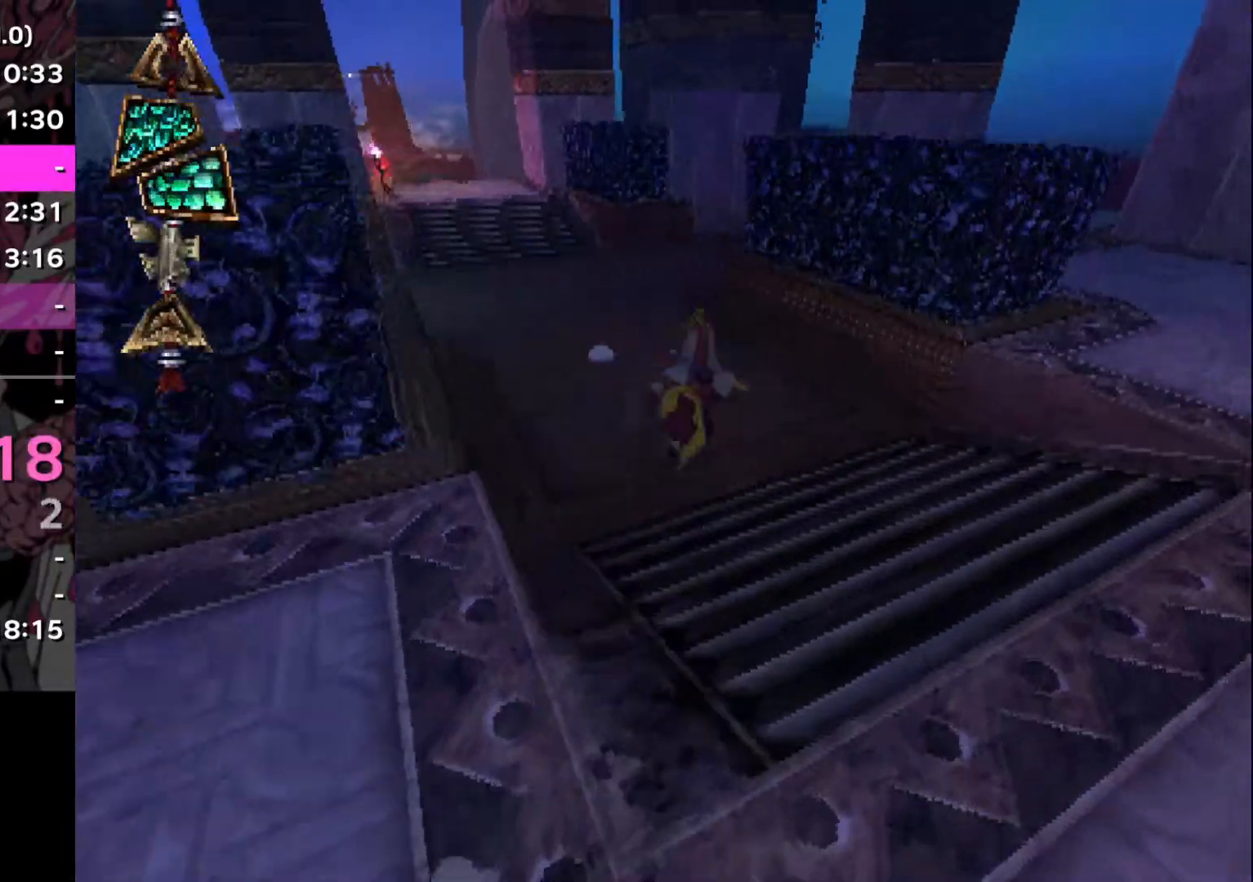
{"buttons": ["CROSS"], "left_stick": "right", "right_stick": "center", "events": [[17, "R2", "up"], [167, "right_stick", "up-left"], [234, "right_stick", "center"], [317, "CROSS", "down"], [484, "left_stick", "right"]]}
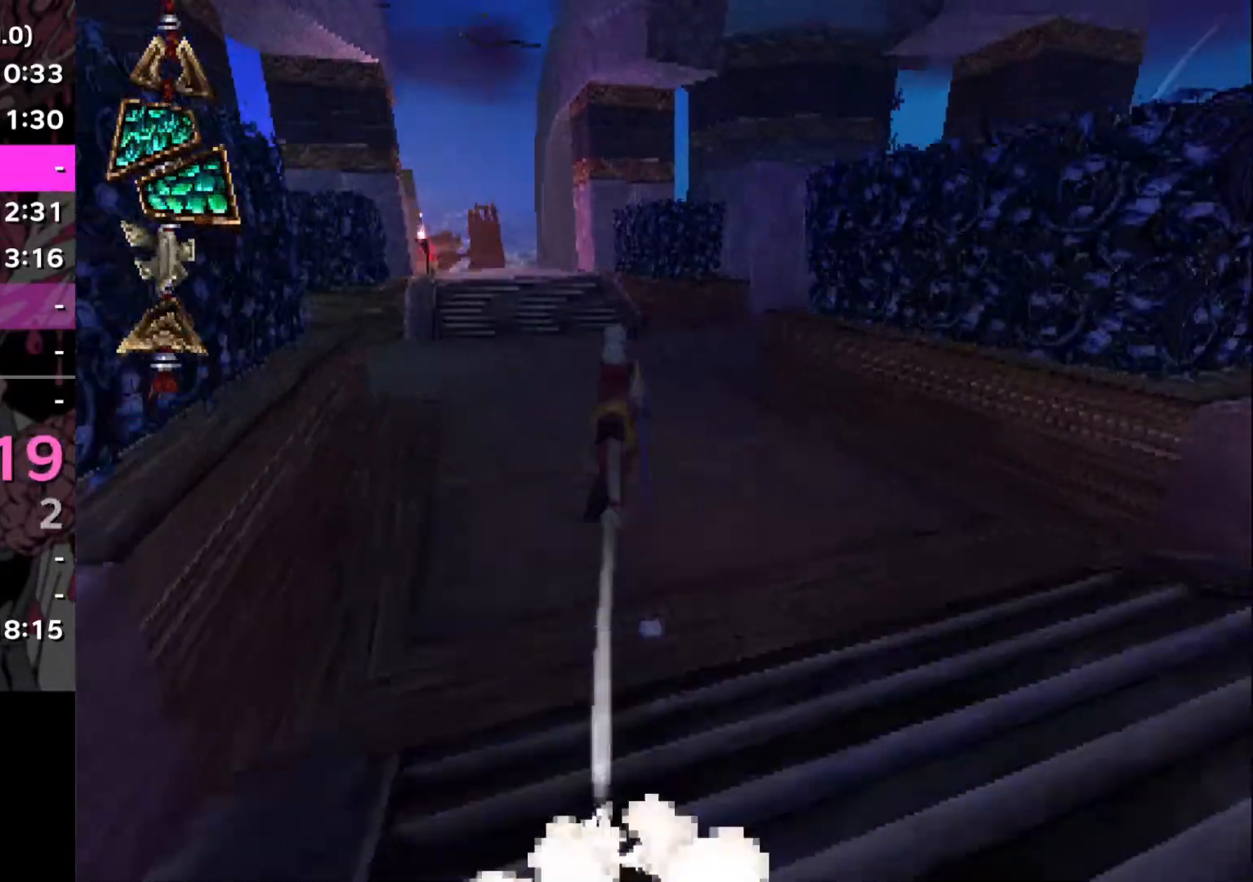
{"buttons": [], "left_stick": "center", "right_stick": "right", "events": [[317, "CROSS", "up"], [434, "right_stick", "right"], [450, "left_stick", "center"]]}
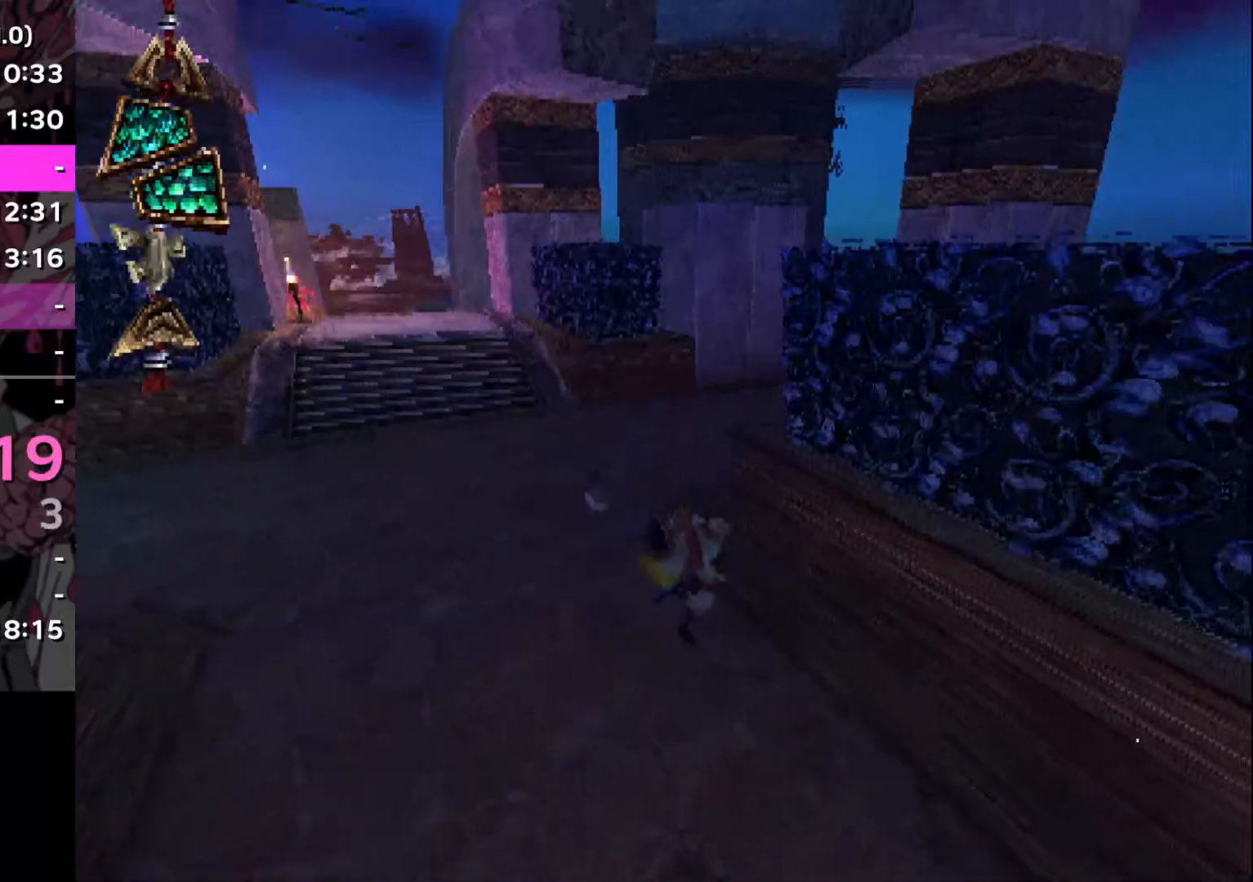
{"buttons": ["CROSS"], "left_stick": "left", "right_stick": "center", "events": [[16, "right_stick", "center"], [66, "left_stick", "left"], [250, "CROSS", "down"]]}
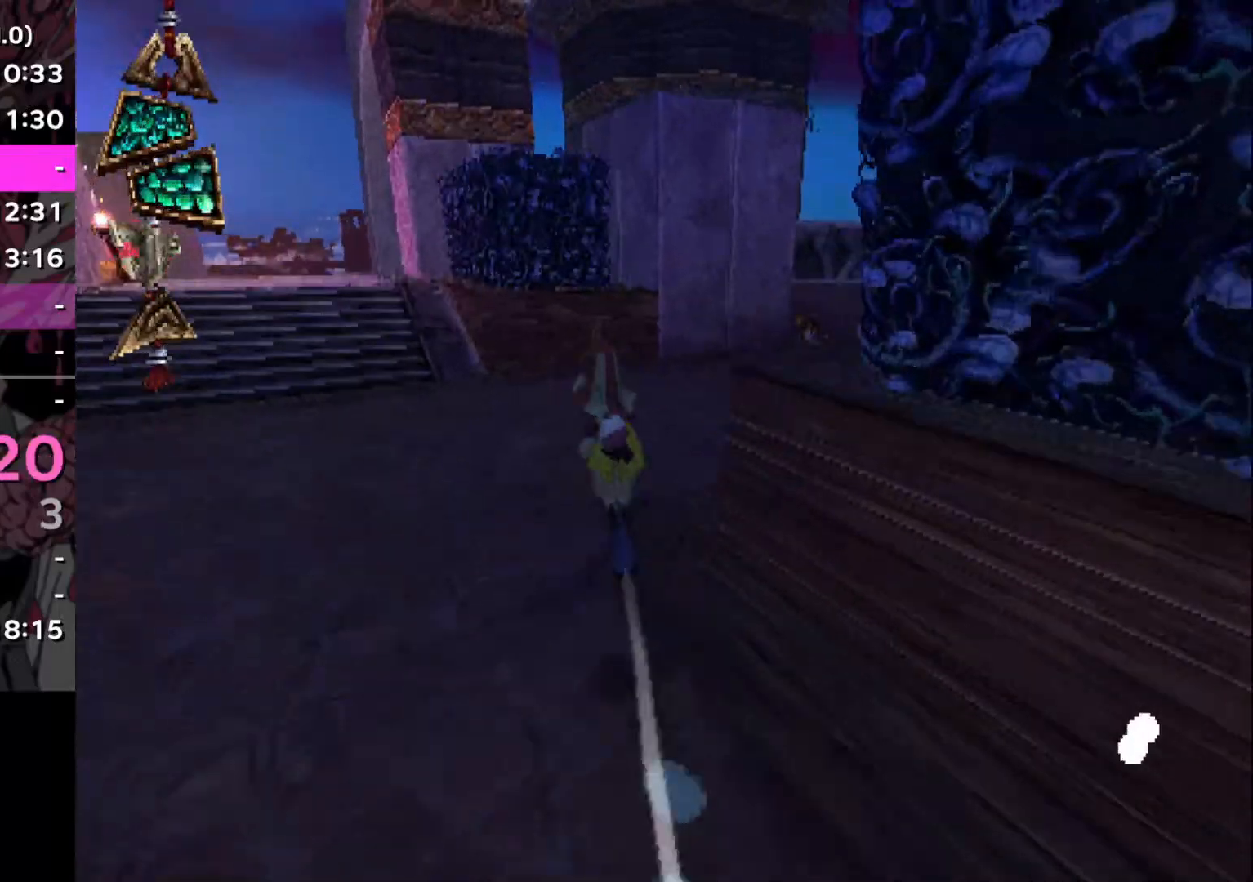
{"buttons": [], "left_stick": "center", "right_stick": "up", "events": [[100, "left_stick", "center"], [167, "left_stick", "right"], [284, "CROSS", "up"], [384, "left_stick", "center"], [434, "right_stick", "up"]]}
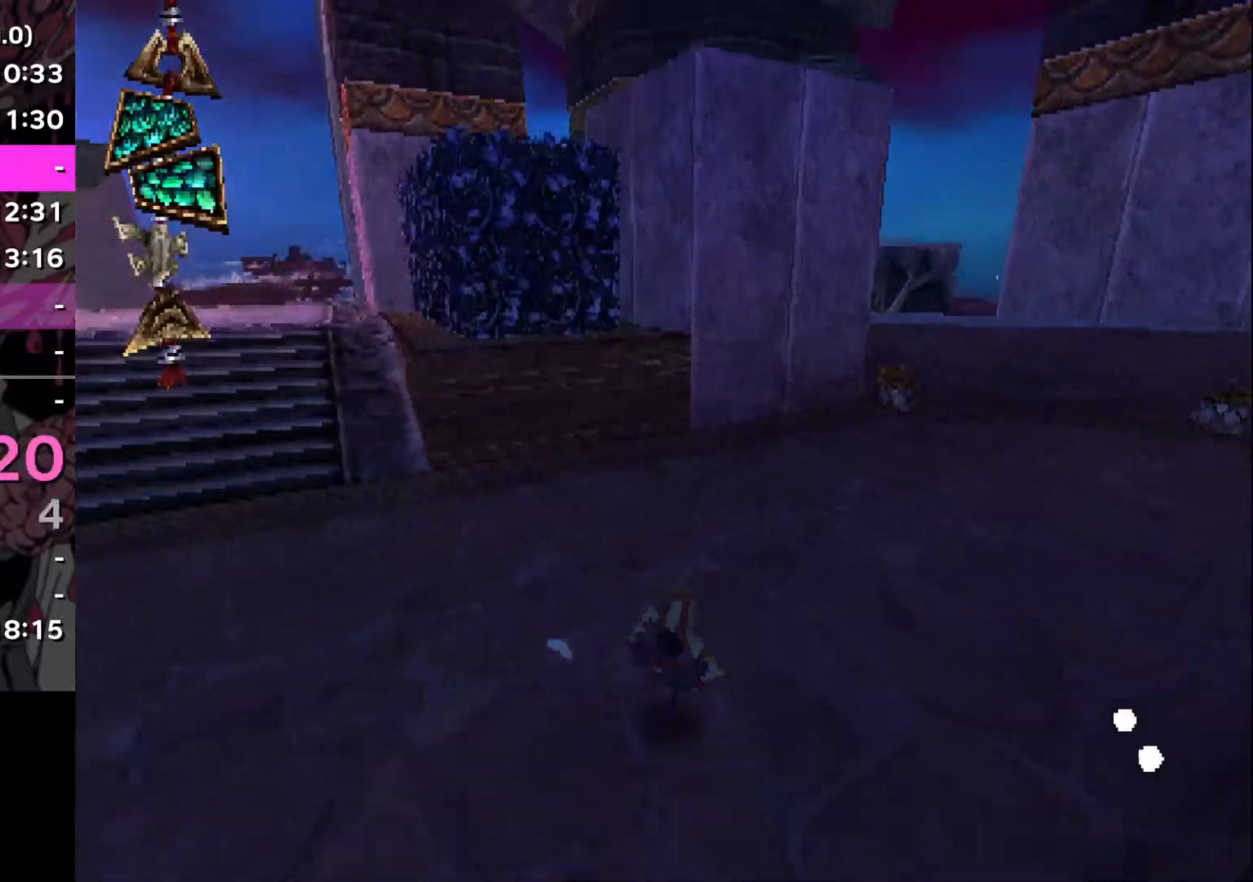
{"buttons": ["CROSS"], "left_stick": "center", "right_stick": "center", "events": [[50, "right_stick", "center"], [100, "left_stick", "left"], [200, "left_stick", "down"], [283, "left_stick", "center"], [333, "CROSS", "down"]]}
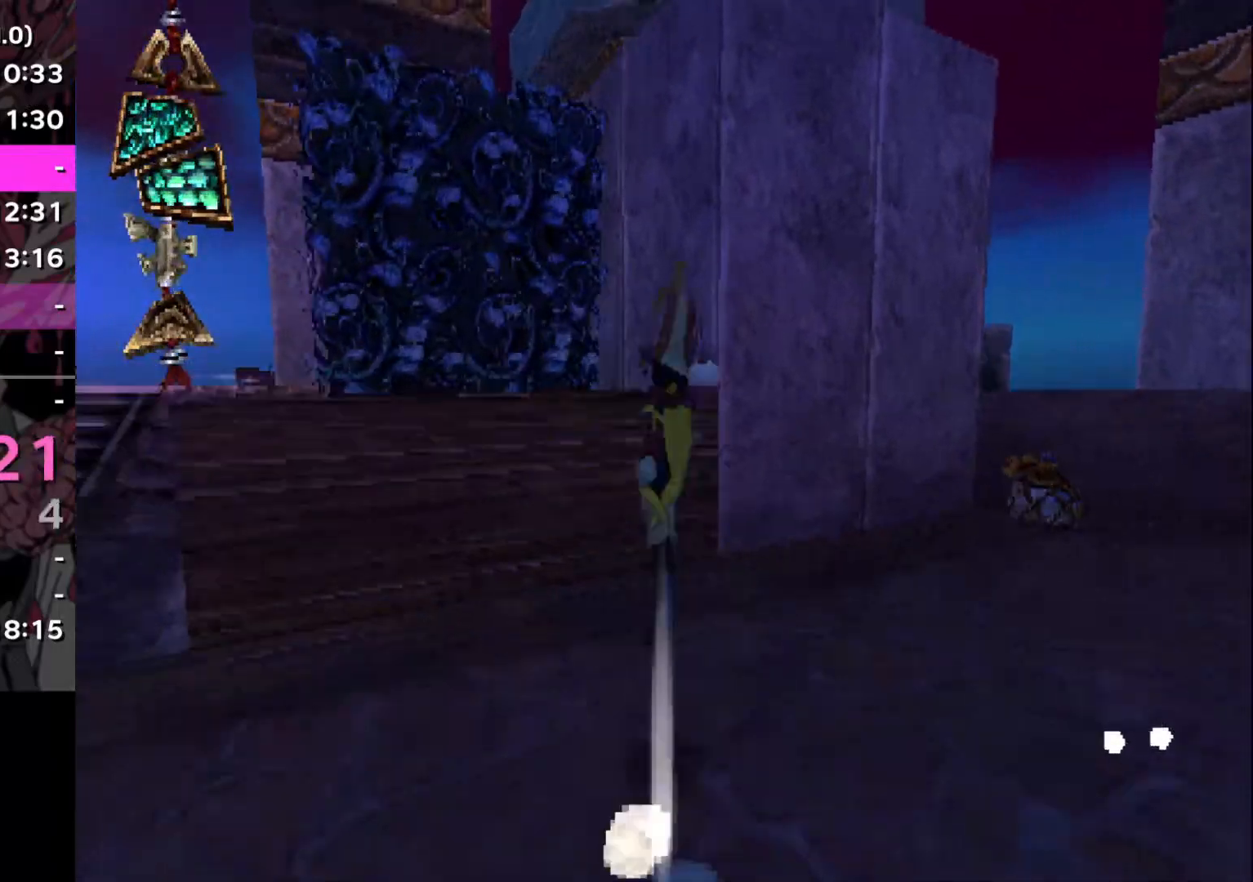
{"buttons": [], "left_stick": "center", "right_stick": "left", "events": [[350, "CROSS", "up"], [450, "right_stick", "left"]]}
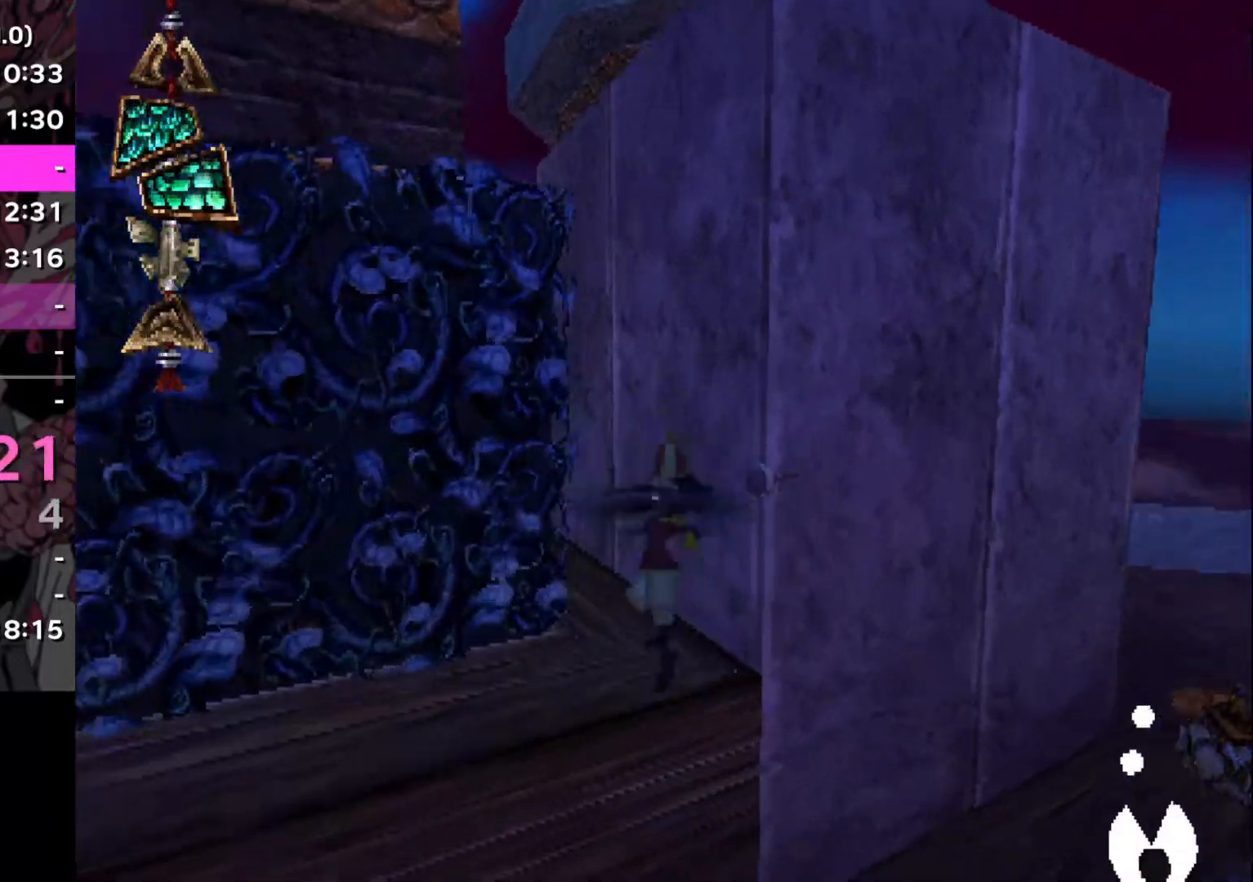
{"buttons": ["CROSS", "SQUARE", "R2"], "left_stick": "center", "right_stick": "center", "events": [[66, "right_stick", "center"], [133, "left_stick", "right"], [233, "left_stick", "center"], [383, "R2", "down"], [400, "SQUARE", "down"], [467, "CROSS", "down"]]}
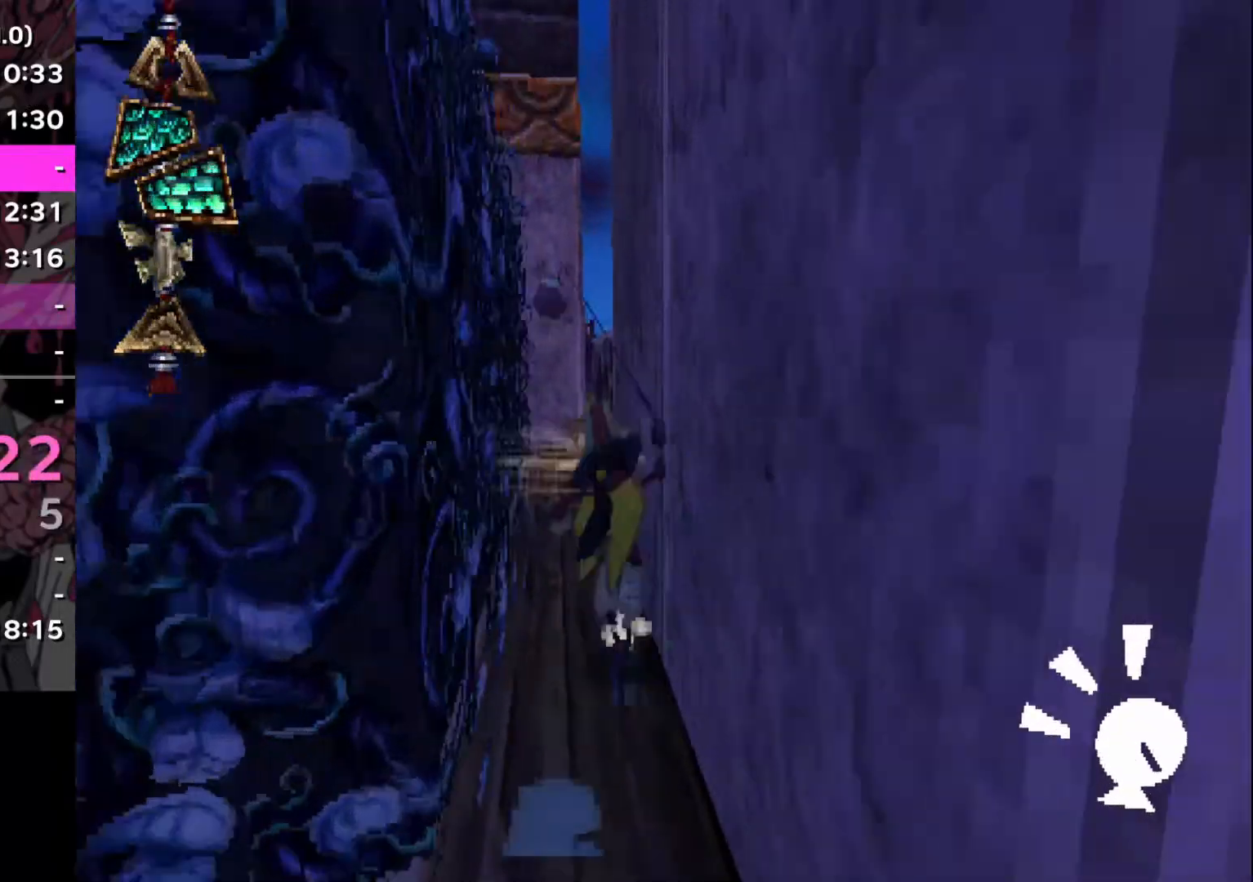
{"buttons": [], "left_stick": "center", "right_stick": "center", "events": [[17, "SQUARE", "up"], [50, "R2", "up"], [83, "CROSS", "up"], [217, "left_stick", "right"], [334, "left_stick", "center"]]}
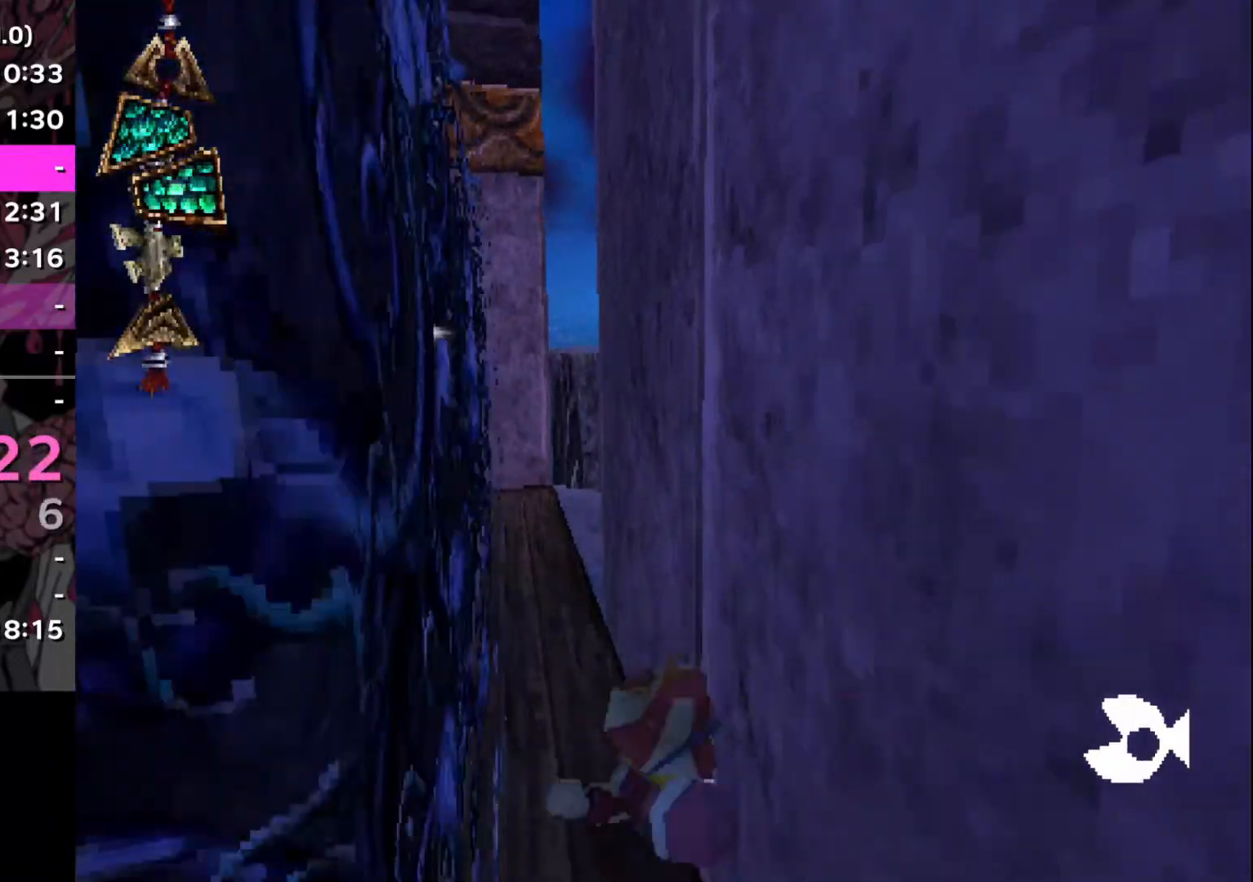
{"buttons": [], "left_stick": "center", "right_stick": "center", "events": [[283, "left_stick", "left"], [483, "left_stick", "center"]]}
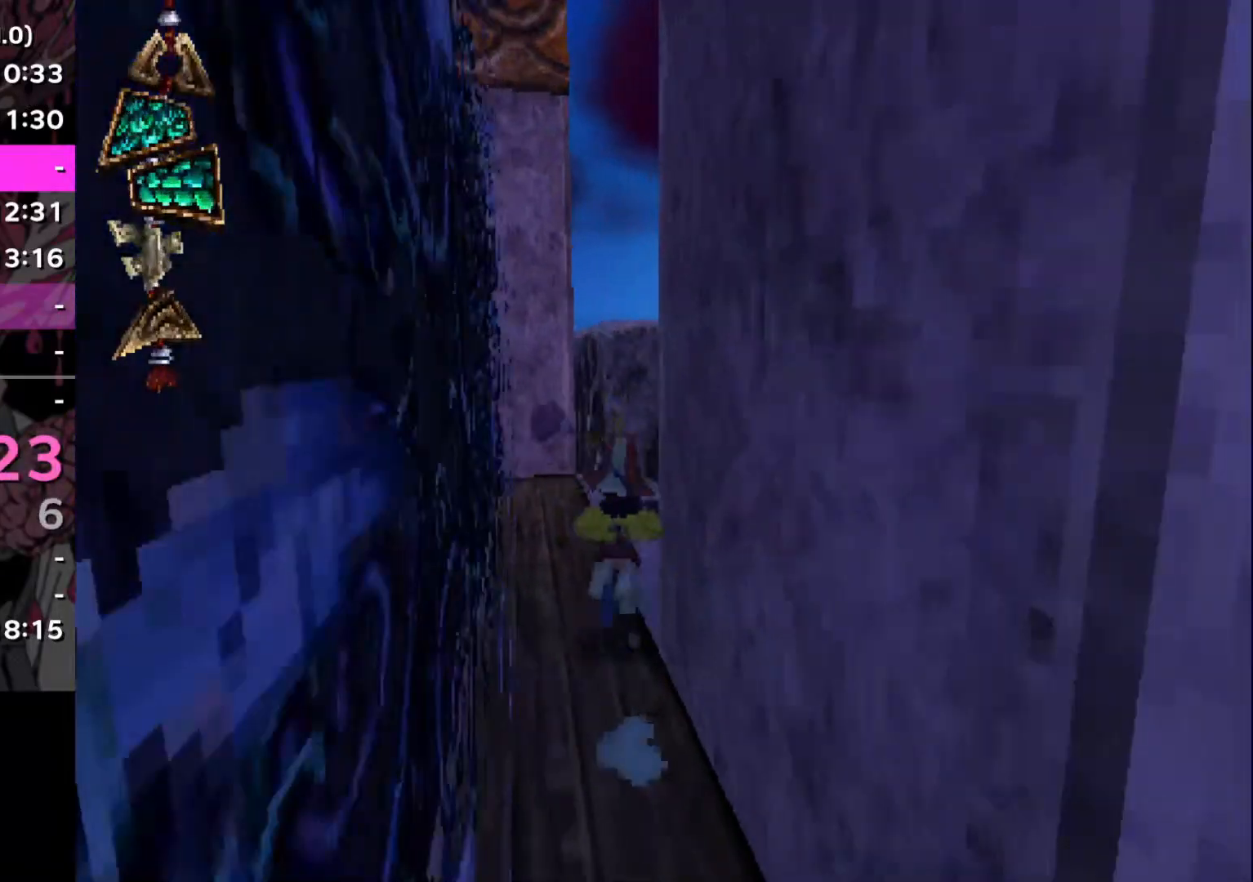
{"buttons": [], "left_stick": "center", "right_stick": "center", "events": [[17, "right_stick", "left"], [67, "left_stick", "right"], [100, "right_stick", "center"], [400, "left_stick", "center"]]}
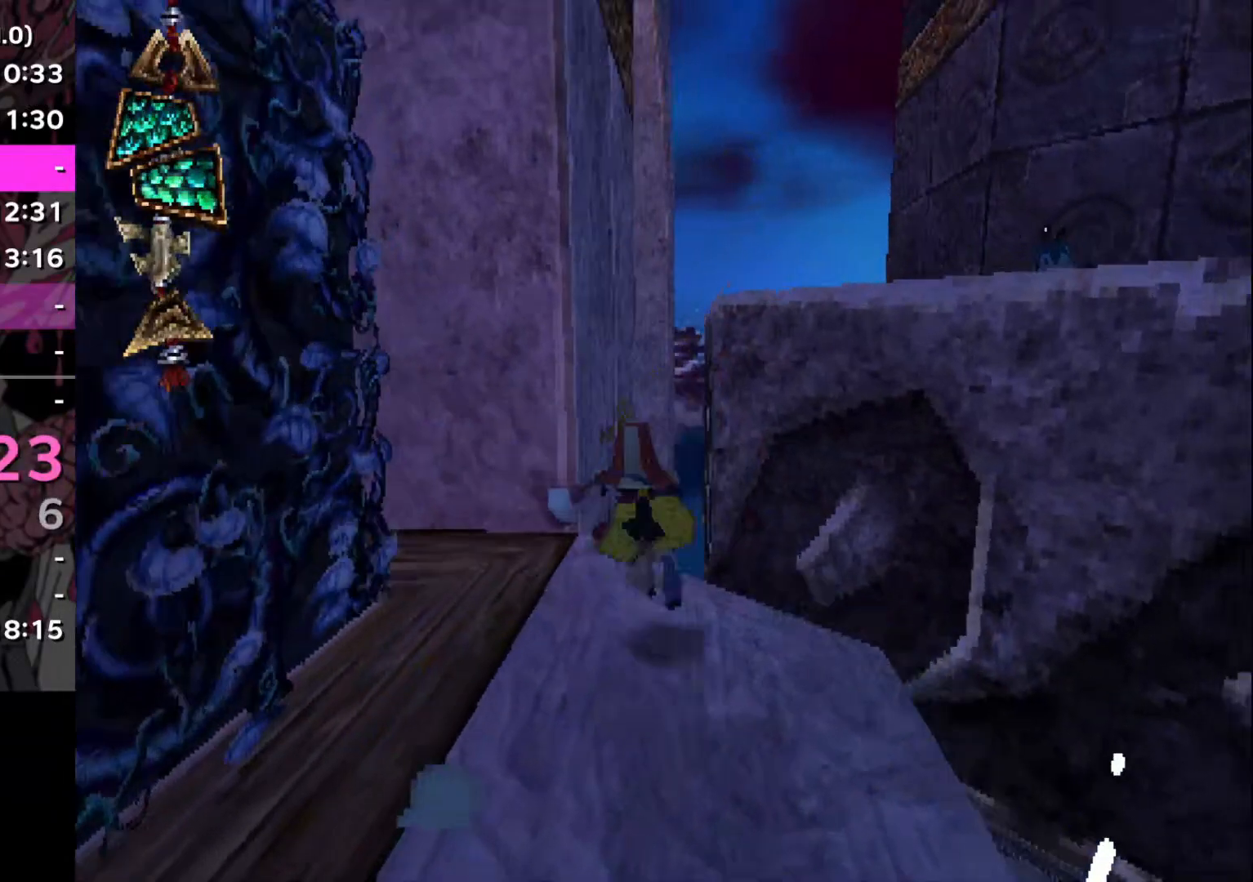
{"buttons": ["CROSS"], "left_stick": "left", "right_stick": "center", "events": [[166, "CROSS", "down"], [283, "left_stick", "left"]]}
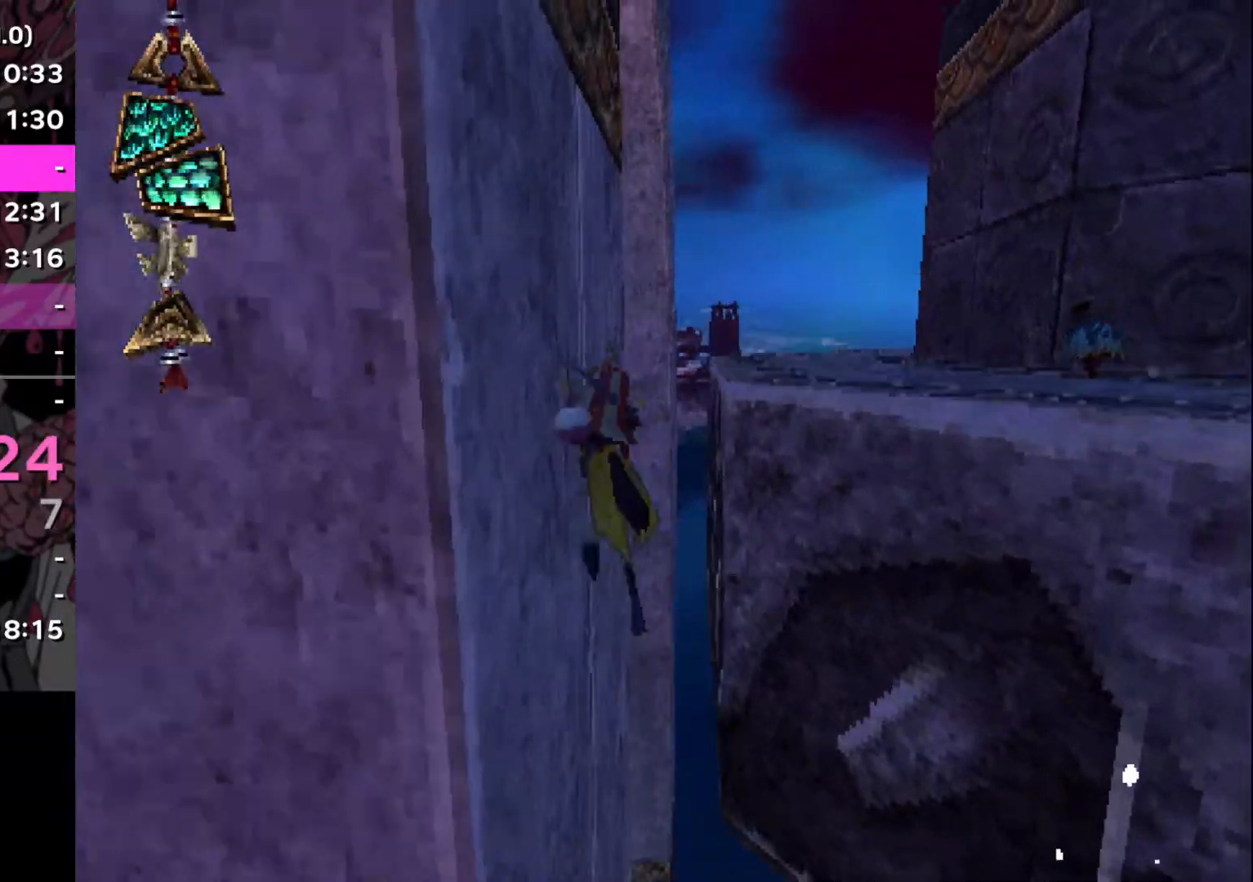
{"buttons": ["CROSS"], "left_stick": "right", "right_stick": "center", "events": [[67, "left_stick", "center"], [100, "CROSS", "up"], [267, "CROSS", "down"], [267, "left_stick", "right"]]}
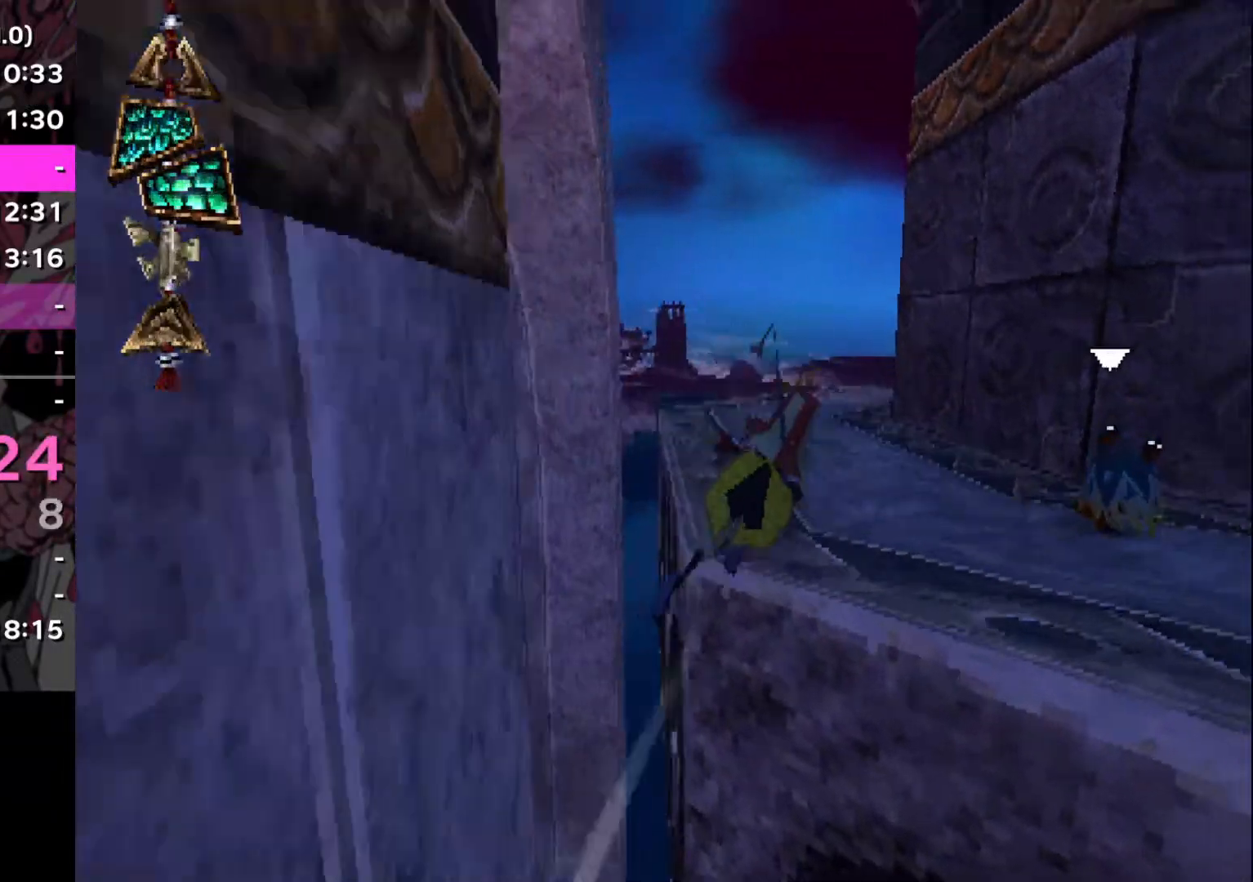
{"buttons": ["CROSS", "R2"], "left_stick": "right", "right_stick": "center", "events": [[50, "CROSS", "up"], [100, "left_stick", "center"], [150, "left_stick", "right"], [350, "R2", "down"], [367, "SQUARE", "down"], [433, "CROSS", "down"], [483, "SQUARE", "up"]]}
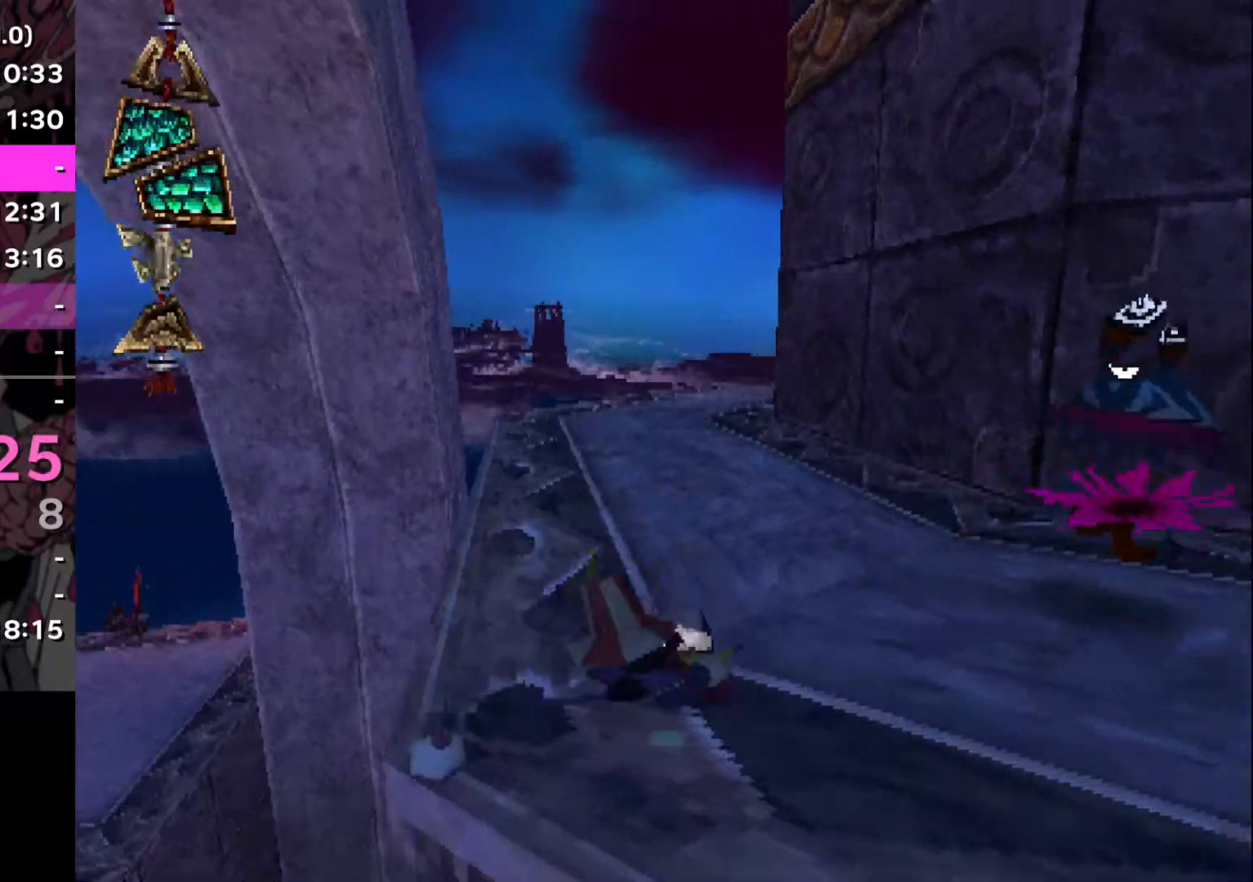
{"buttons": [], "left_stick": "right", "right_stick": "center", "events": [[17, "R2", "up"], [83, "CROSS", "up"], [133, "left_stick", "center"], [434, "left_stick", "right"]]}